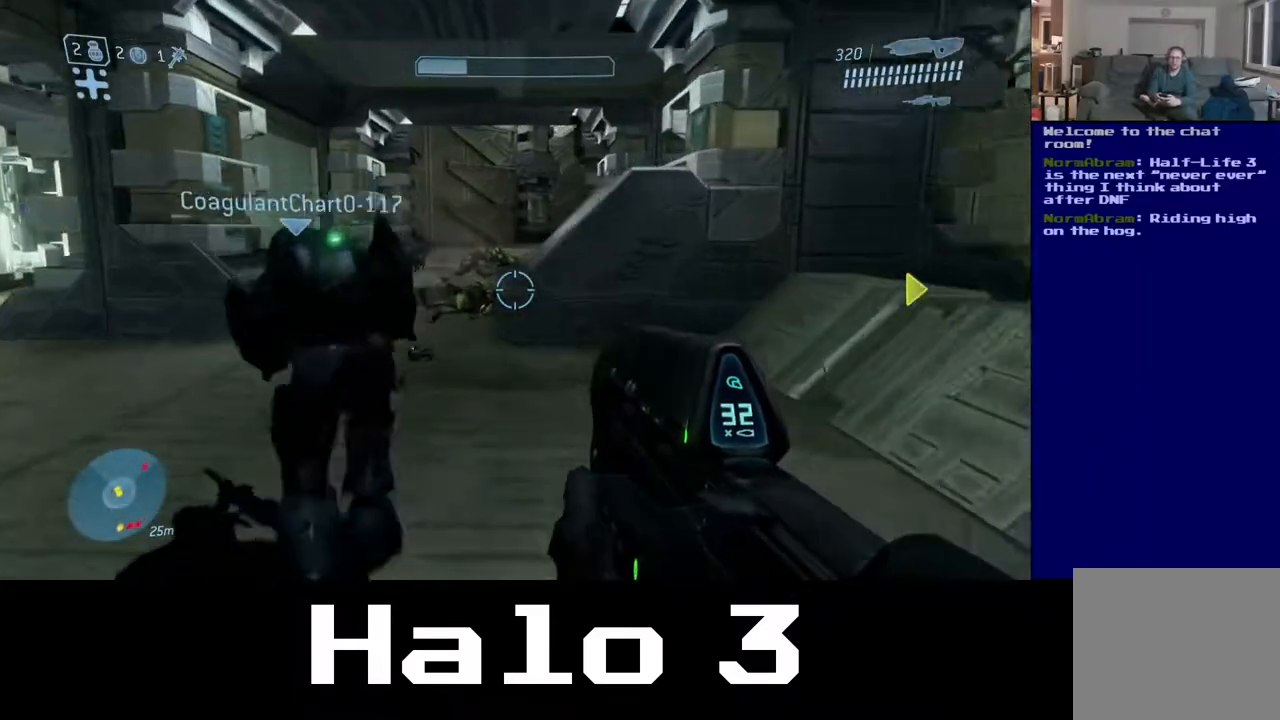
Gameplay with a controller (Xbox layout); each line is a JSON object with the inputs held at the frame after it. "events" lists button and stick changes between this image and that frame as [ms after this image, input, new state], when the widget could be followed in between.
{"buttons": [], "left_stick": "up", "right_stick": "center", "events": [[150, "right_stick", "left"], [367, "left_stick", "up"], [417, "right_stick", "center"]]}
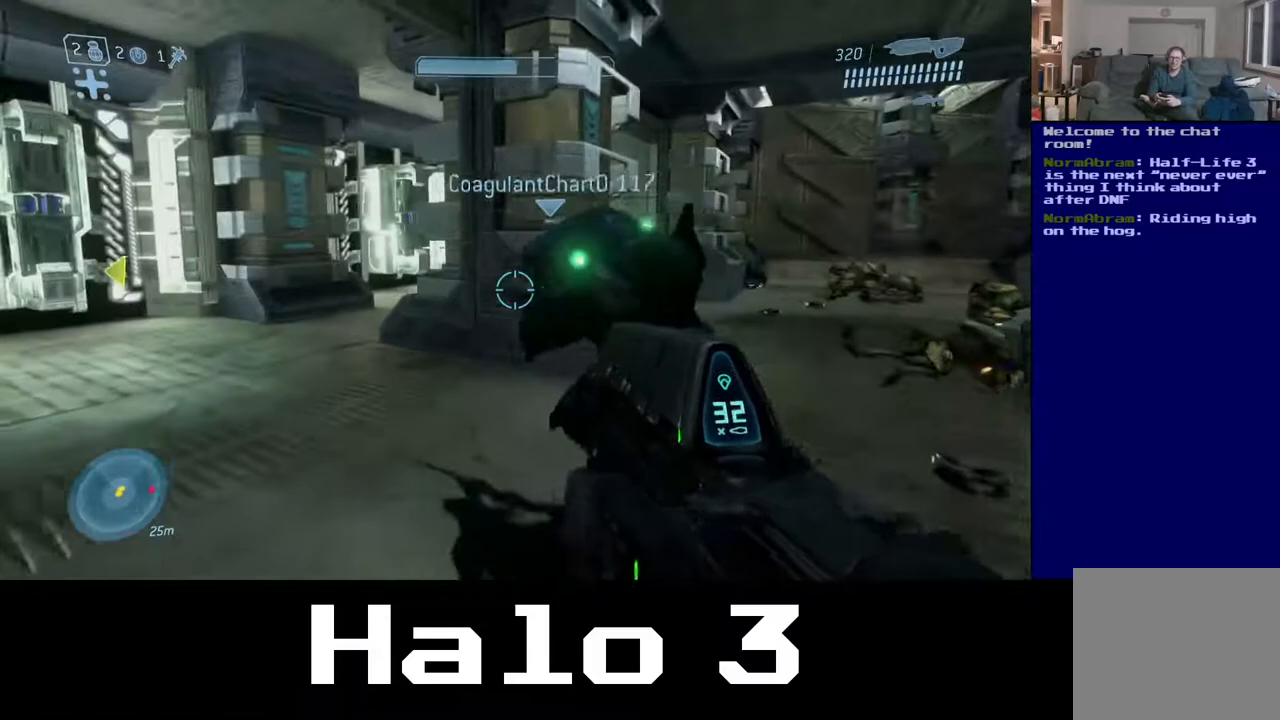
{"buttons": [], "left_stick": "up", "right_stick": "left", "events": [[250, "left_stick", "up-left"], [317, "right_stick", "left"], [417, "left_stick", "up"]]}
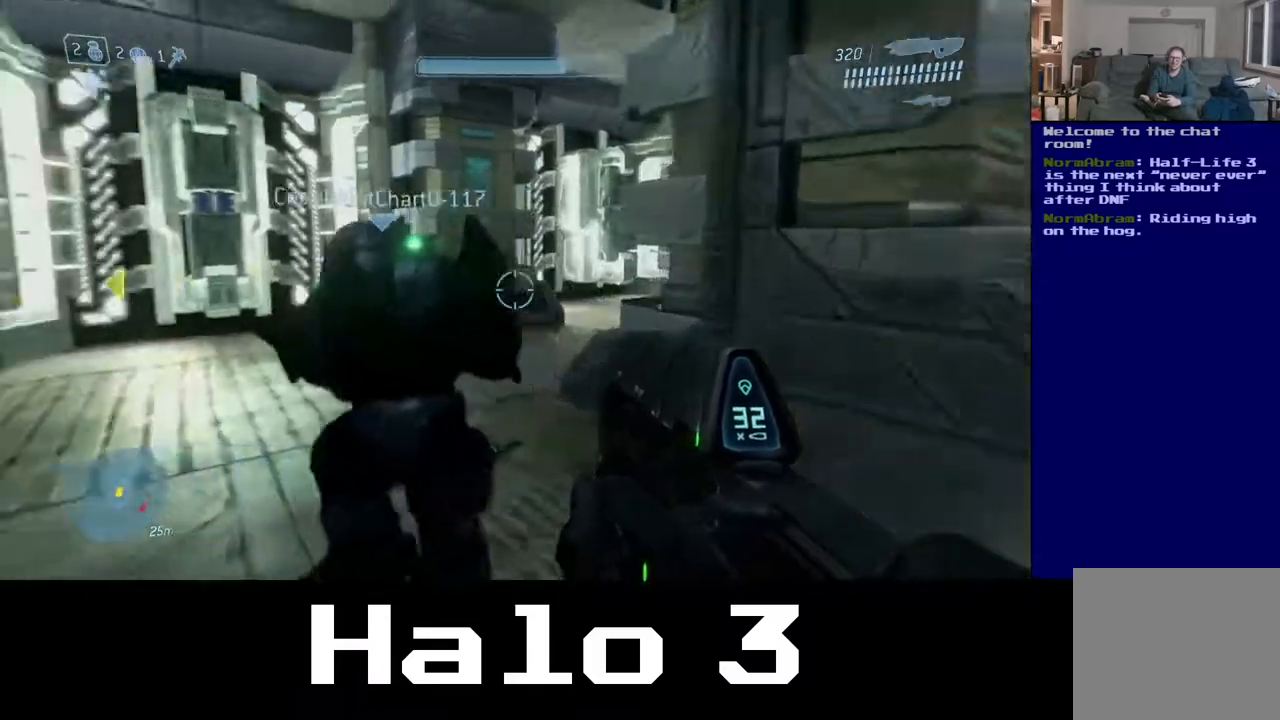
{"buttons": [], "left_stick": "up", "right_stick": "center", "events": [[100, "right_stick", "up-left"], [350, "right_stick", "center"]]}
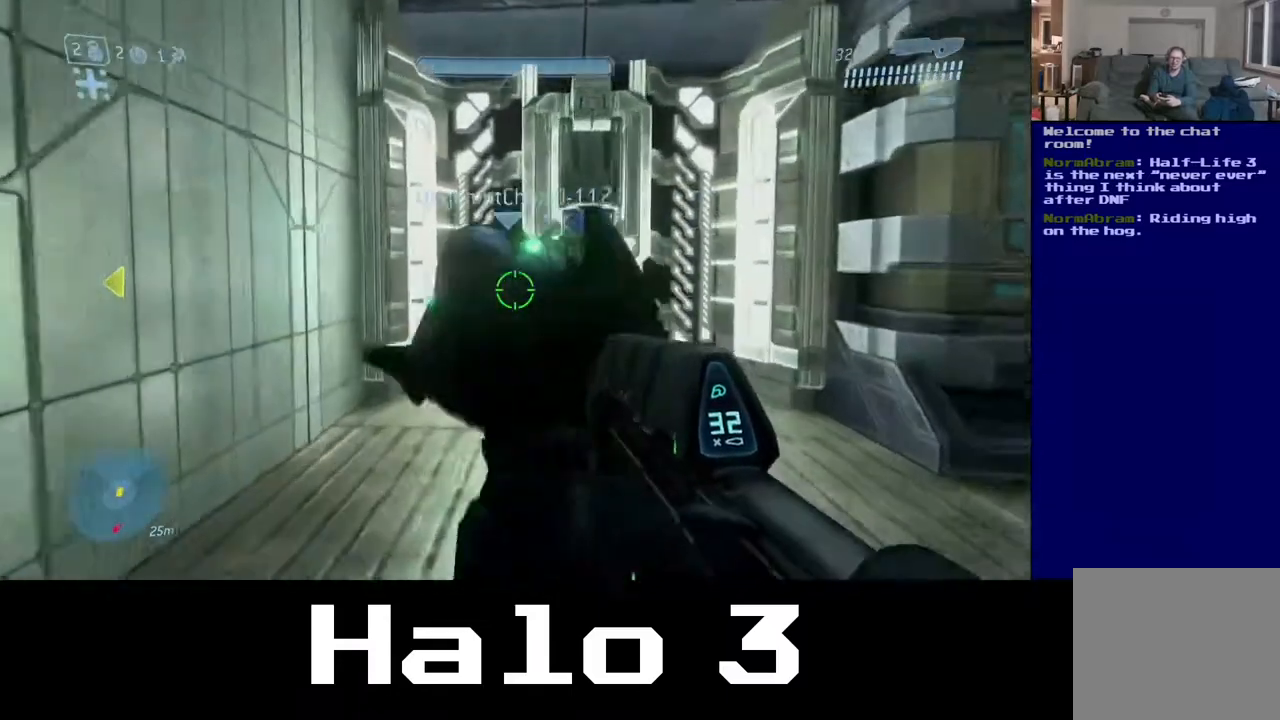
{"buttons": [], "left_stick": "up-right", "right_stick": "right", "events": [[267, "left_stick", "up-right"], [317, "right_stick", "right"]]}
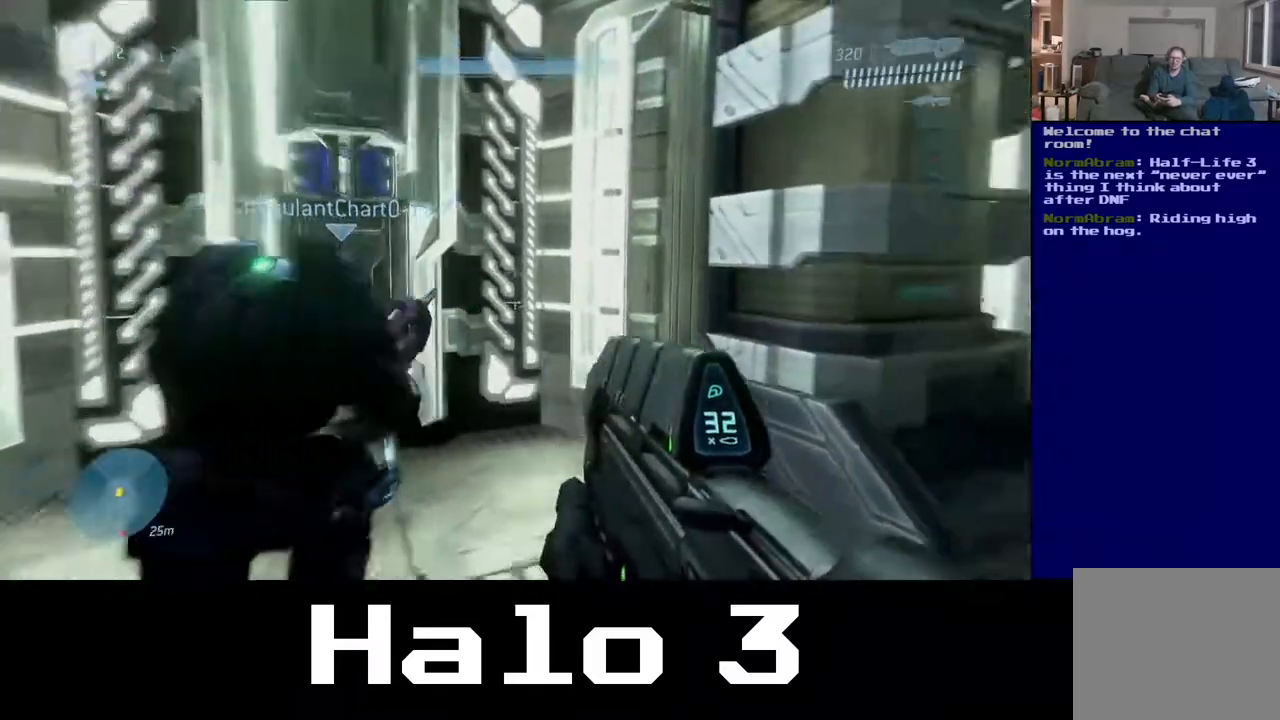
{"buttons": [], "left_stick": "center", "right_stick": "center", "events": [[317, "left_stick", "center"], [367, "right_stick", "center"]]}
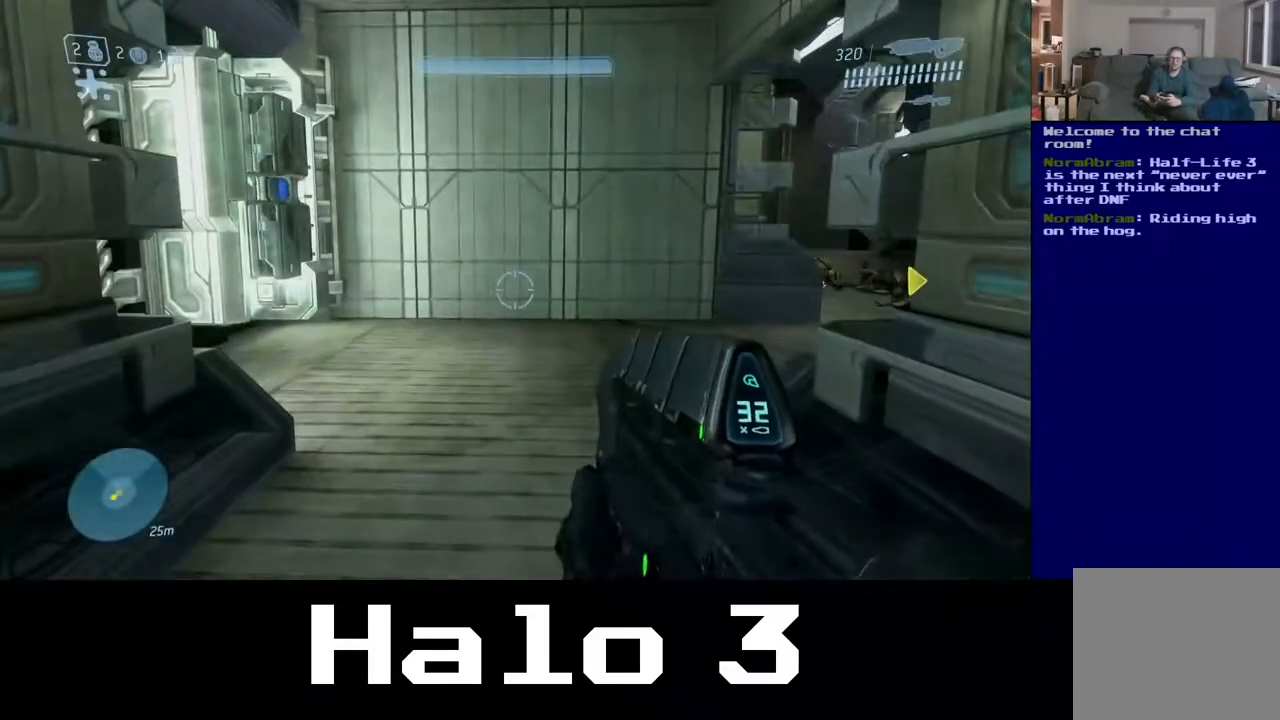
{"buttons": [], "left_stick": "up", "right_stick": "center", "events": [[133, "left_stick", "up"]]}
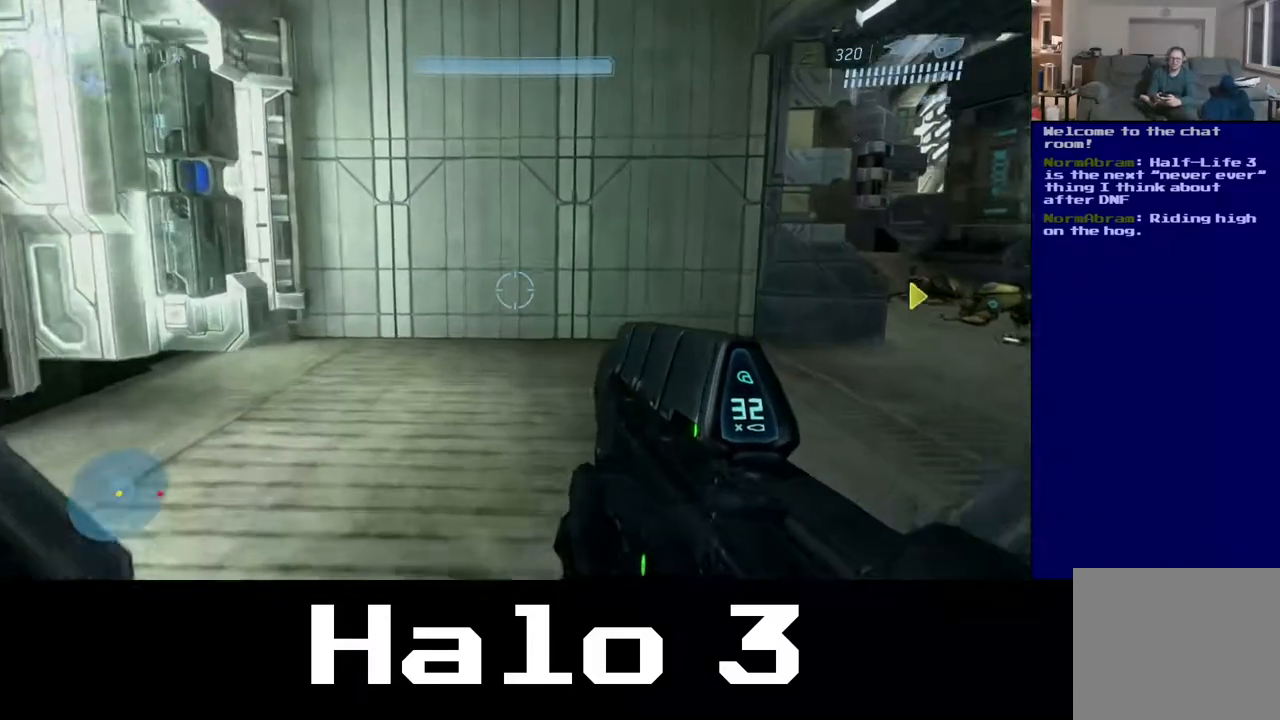
{"buttons": [], "left_stick": "up", "right_stick": "right", "events": [[133, "right_stick", "right"]]}
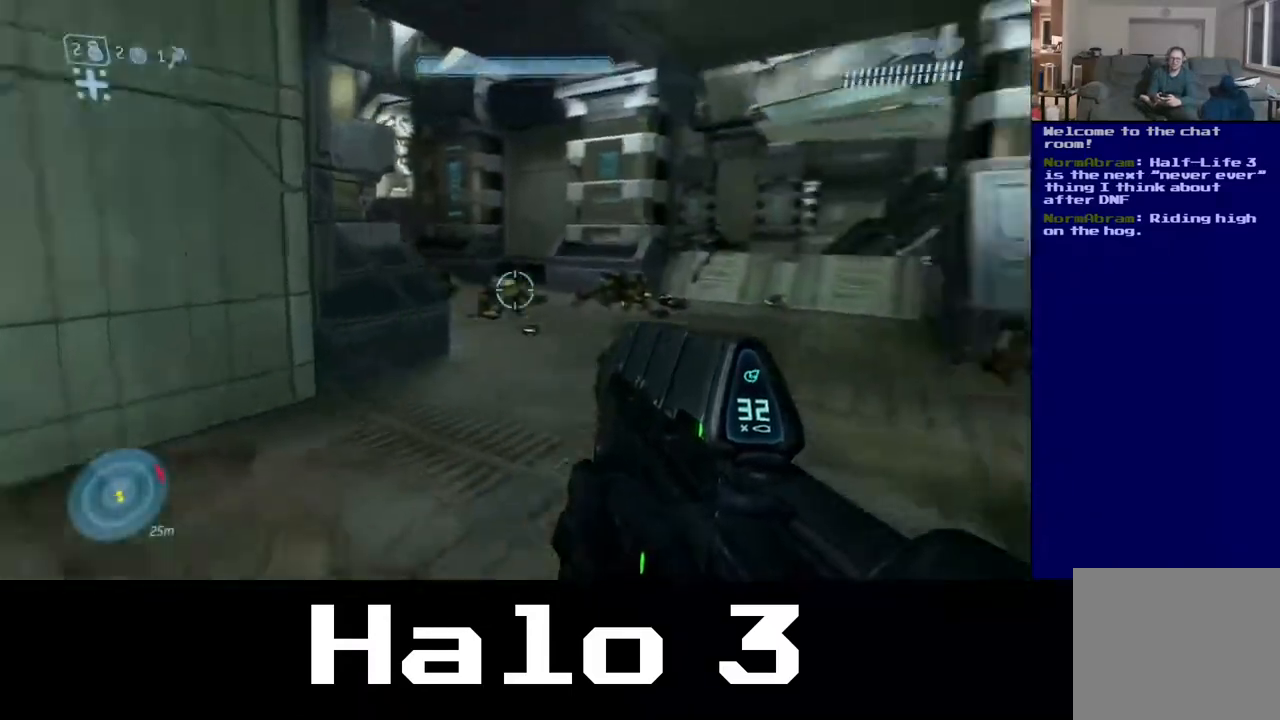
{"buttons": [], "left_stick": "up", "right_stick": "center", "events": [[183, "right_stick", "center"]]}
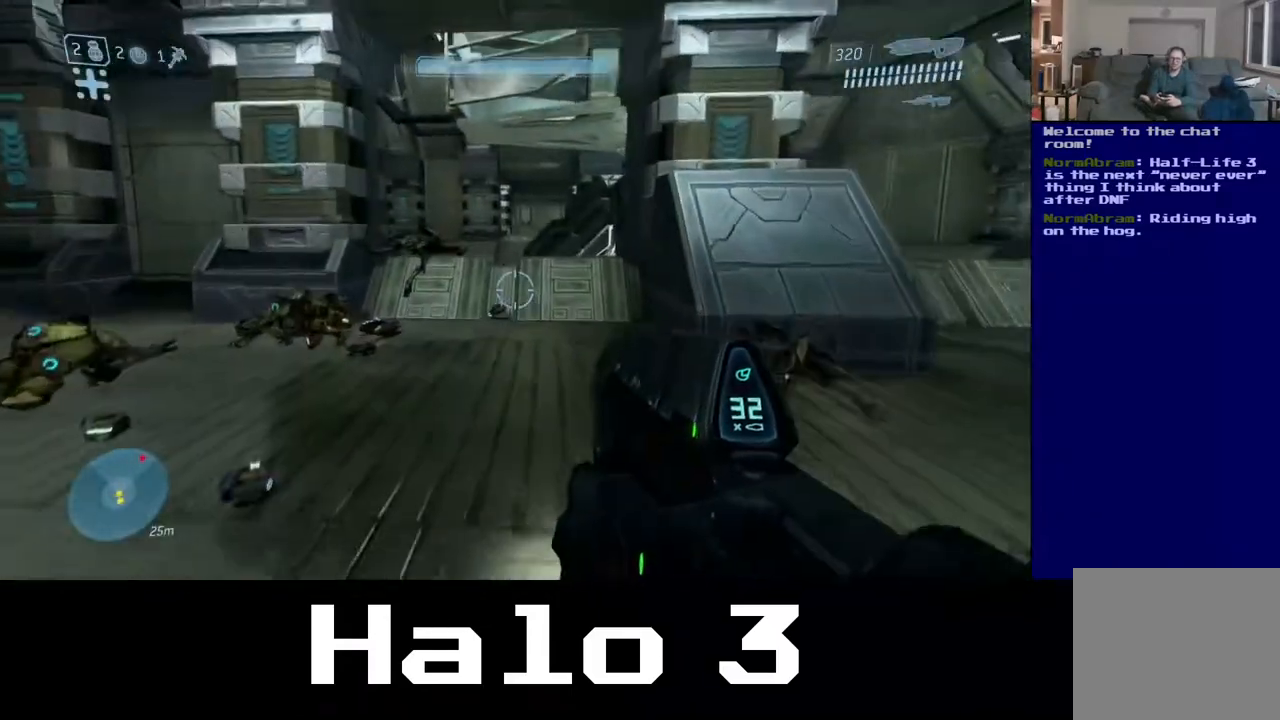
{"buttons": [], "left_stick": "up", "right_stick": "center", "events": [[117, "right_stick", "left"], [500, "right_stick", "center"]]}
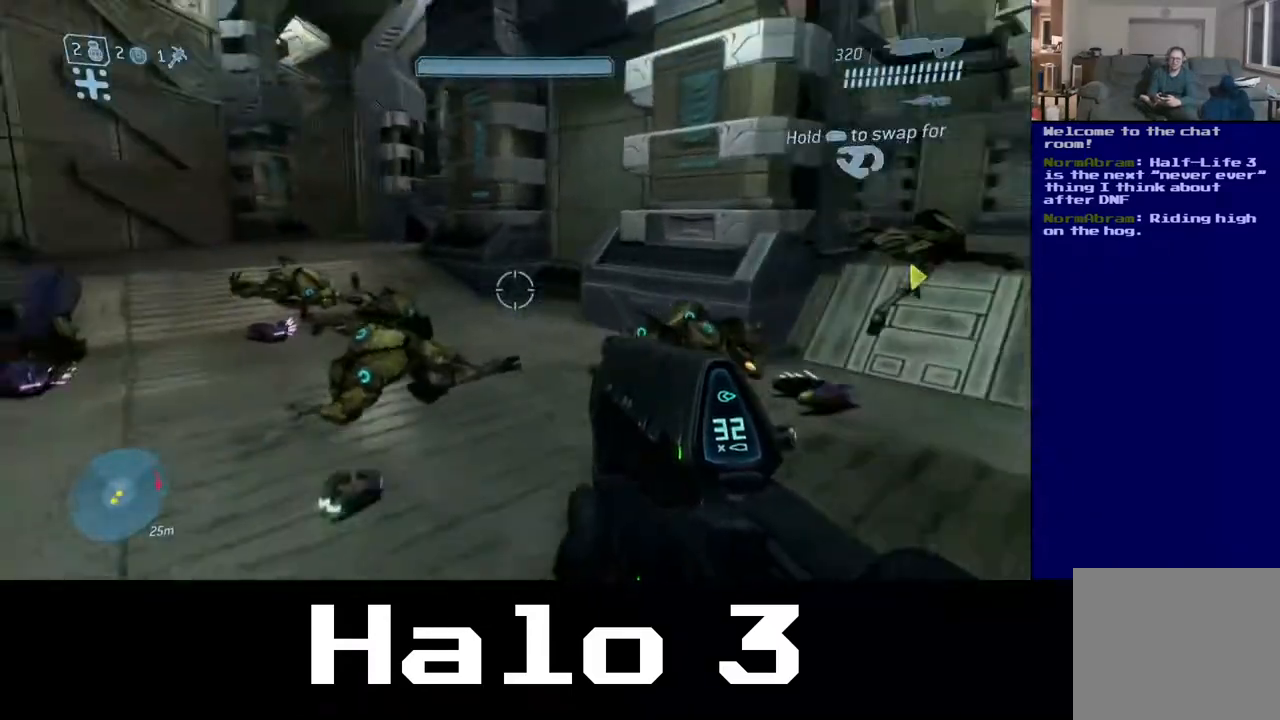
{"buttons": [], "left_stick": "up-left", "right_stick": "left", "events": [[333, "right_stick", "left"], [350, "left_stick", "up-left"]]}
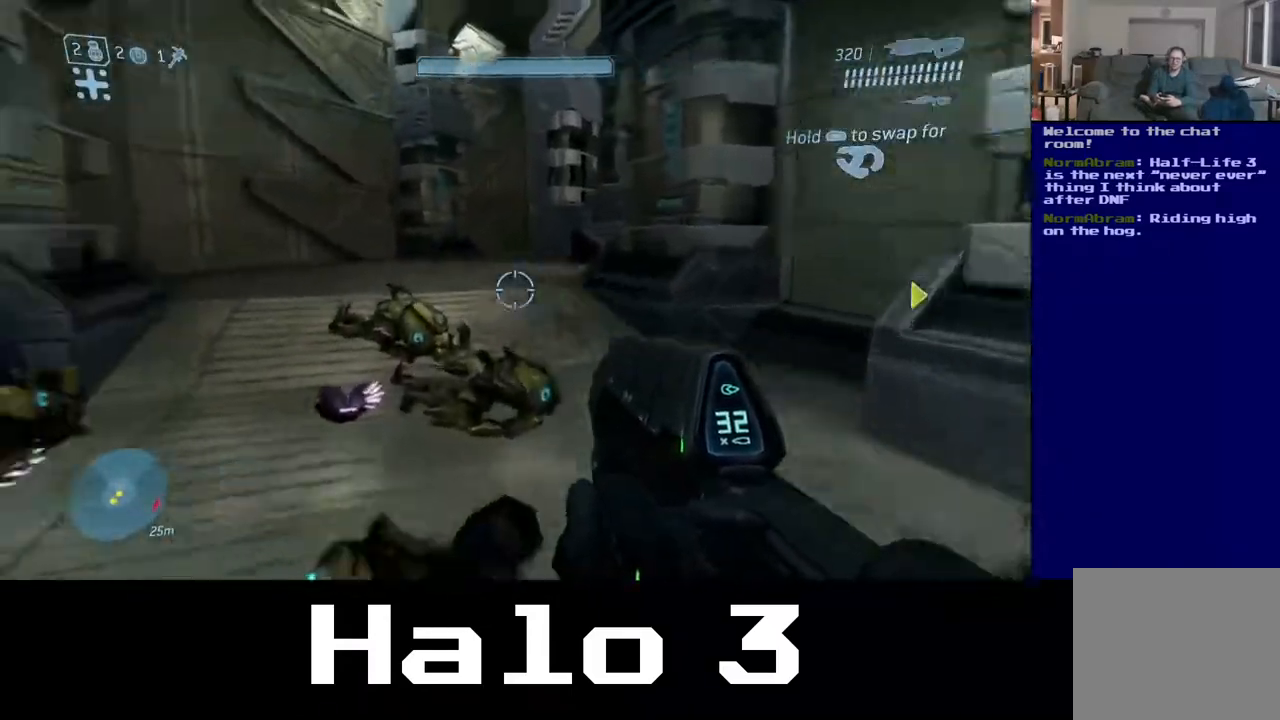
{"buttons": [], "left_stick": "up", "right_stick": "center", "events": [[133, "left_stick", "up"], [150, "right_stick", "center"]]}
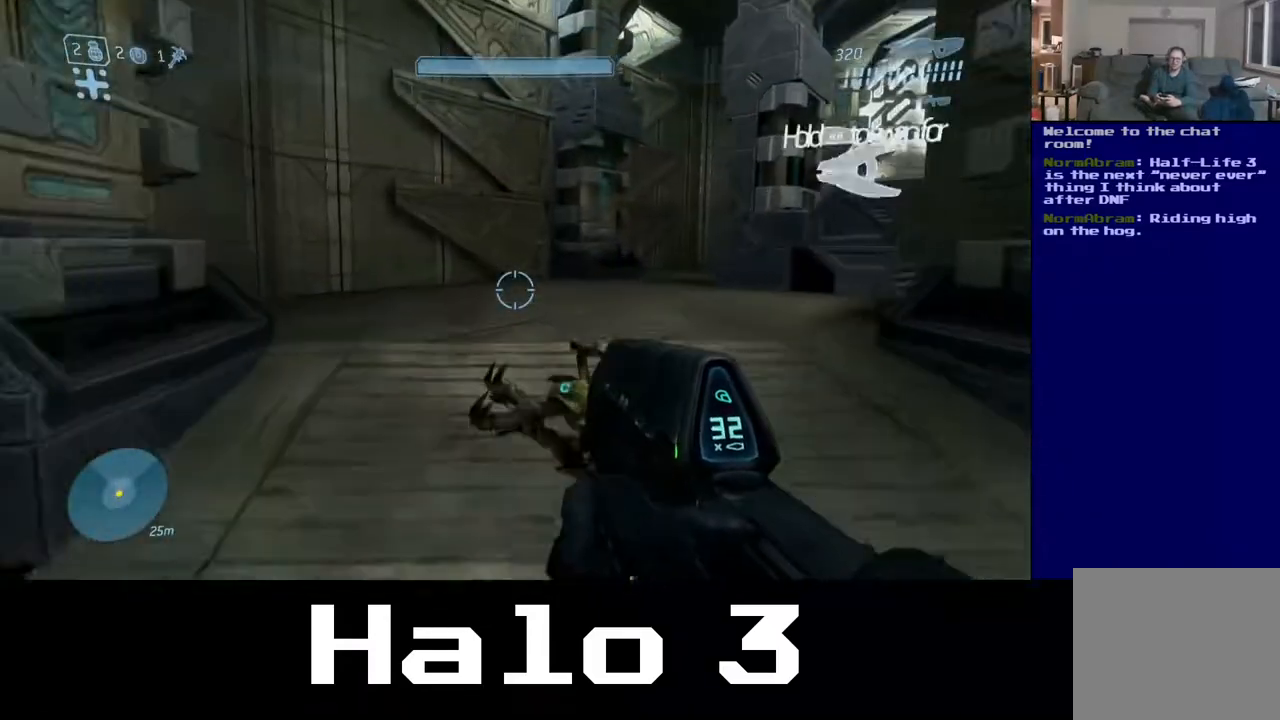
{"buttons": ["A"], "left_stick": "up", "right_stick": "center", "events": [[33, "right_stick", "right"], [233, "right_stick", "center"], [467, "A", "down"]]}
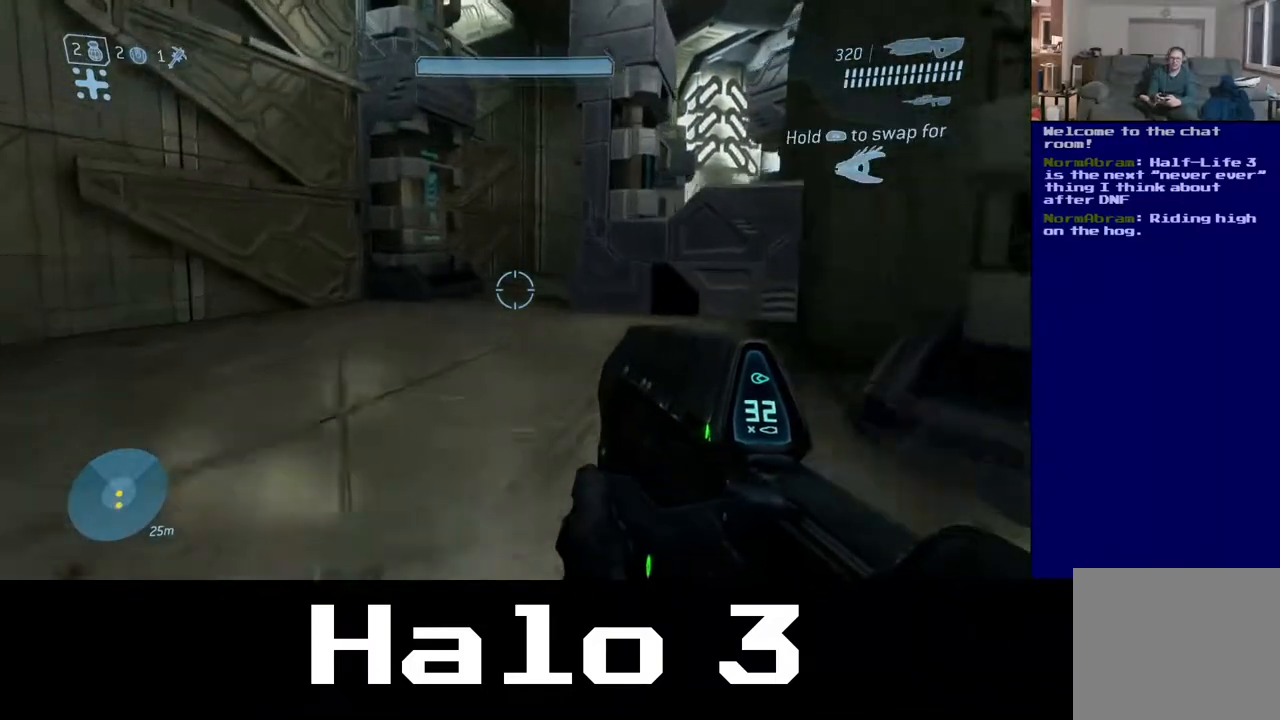
{"buttons": [], "left_stick": "up", "right_stick": "right", "events": [[67, "A", "up"], [483, "right_stick", "right"]]}
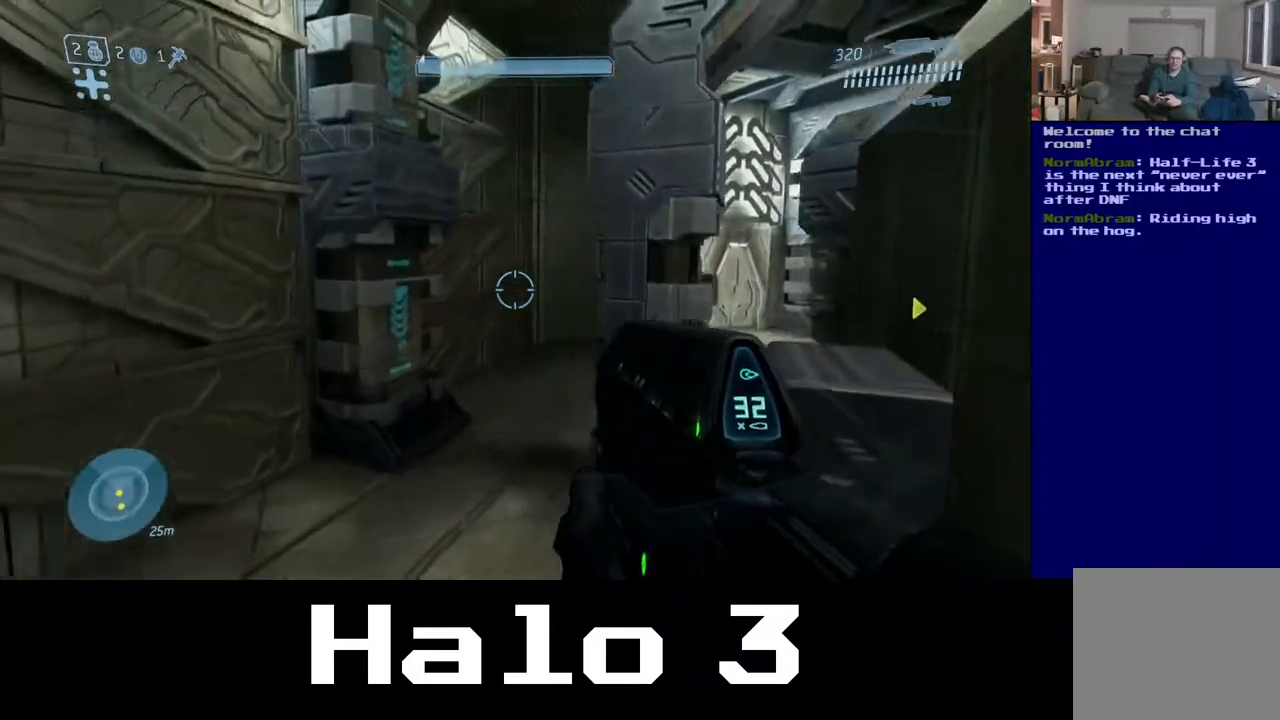
{"buttons": [], "left_stick": "up-left", "right_stick": "center", "events": [[33, "left_stick", "up-left"], [217, "right_stick", "center"]]}
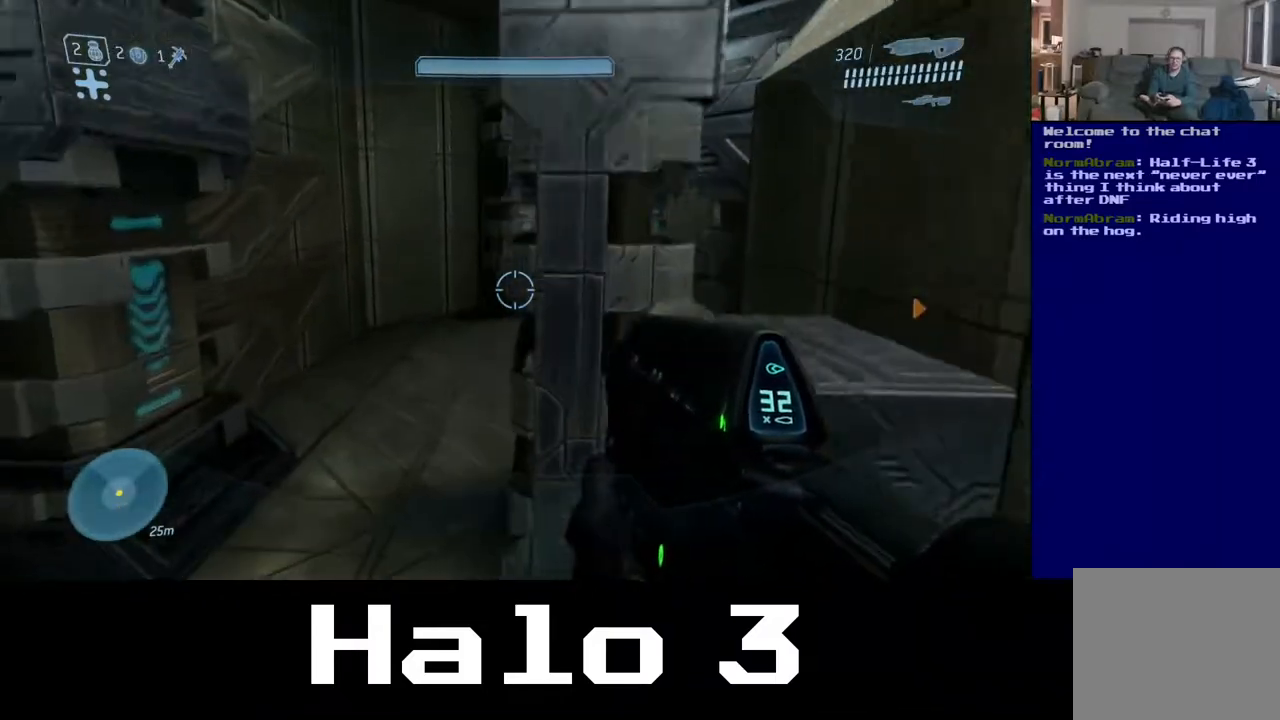
{"buttons": [], "left_stick": "up-left", "right_stick": "right", "events": [[300, "right_stick", "right"]]}
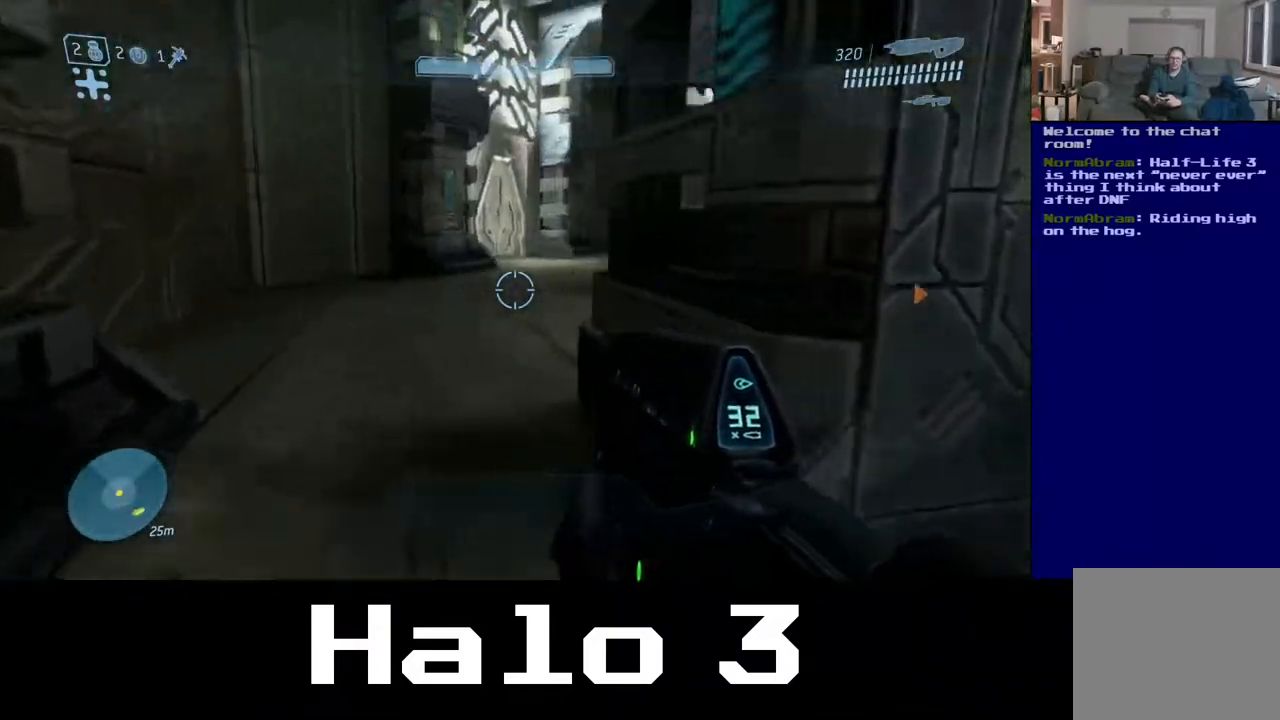
{"buttons": [], "left_stick": "up-left", "right_stick": "up-right", "events": [[133, "right_stick", "up-right"]]}
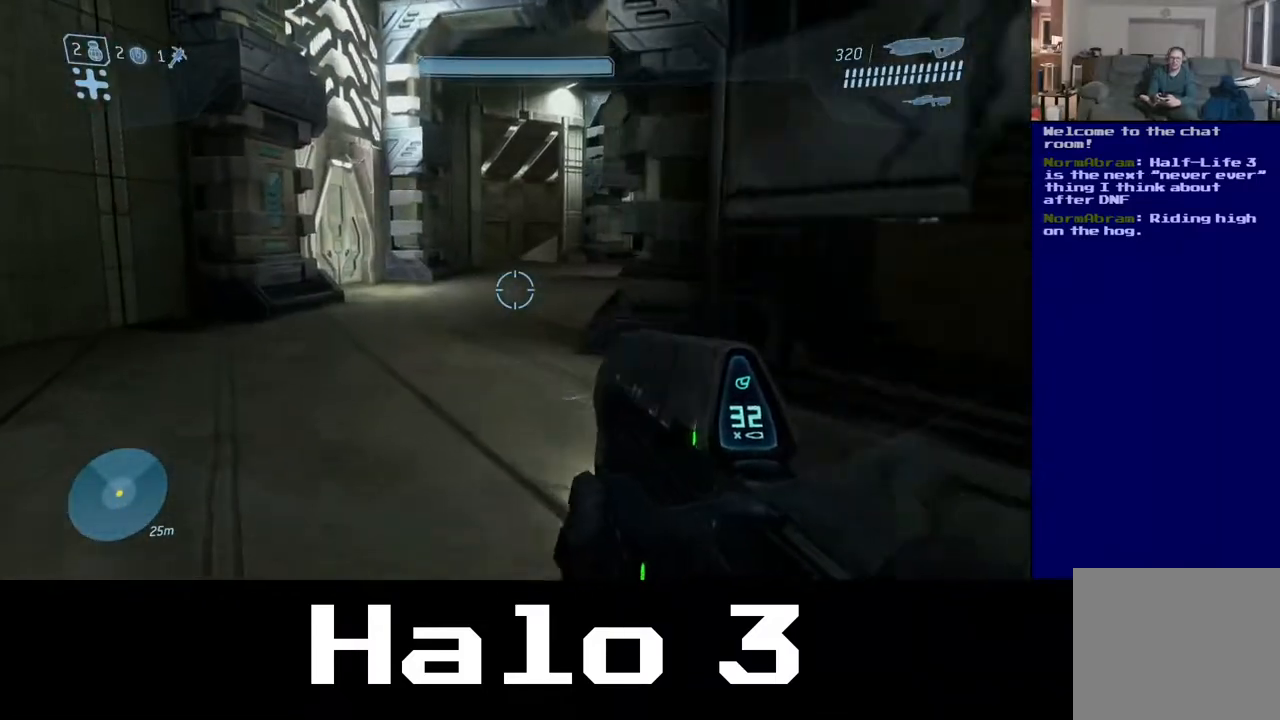
{"buttons": [], "left_stick": "up-left", "right_stick": "up-right", "events": []}
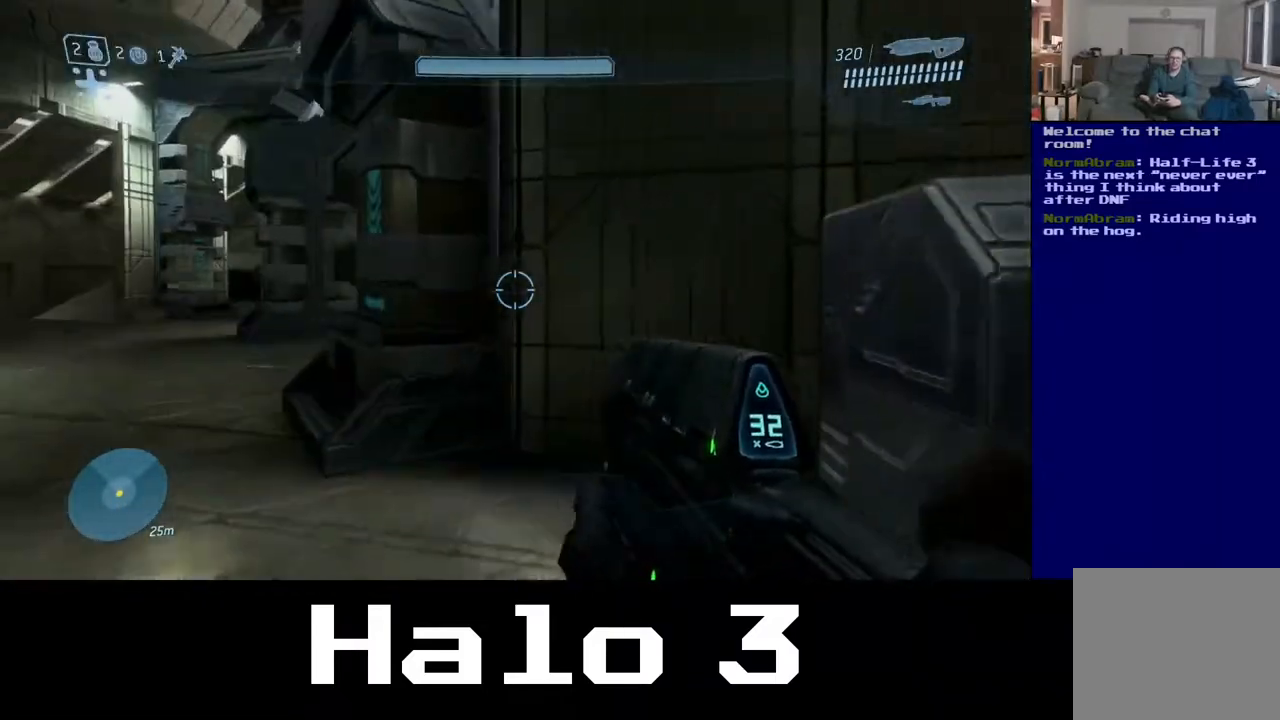
{"buttons": [], "left_stick": "up-left", "right_stick": "up-right", "events": []}
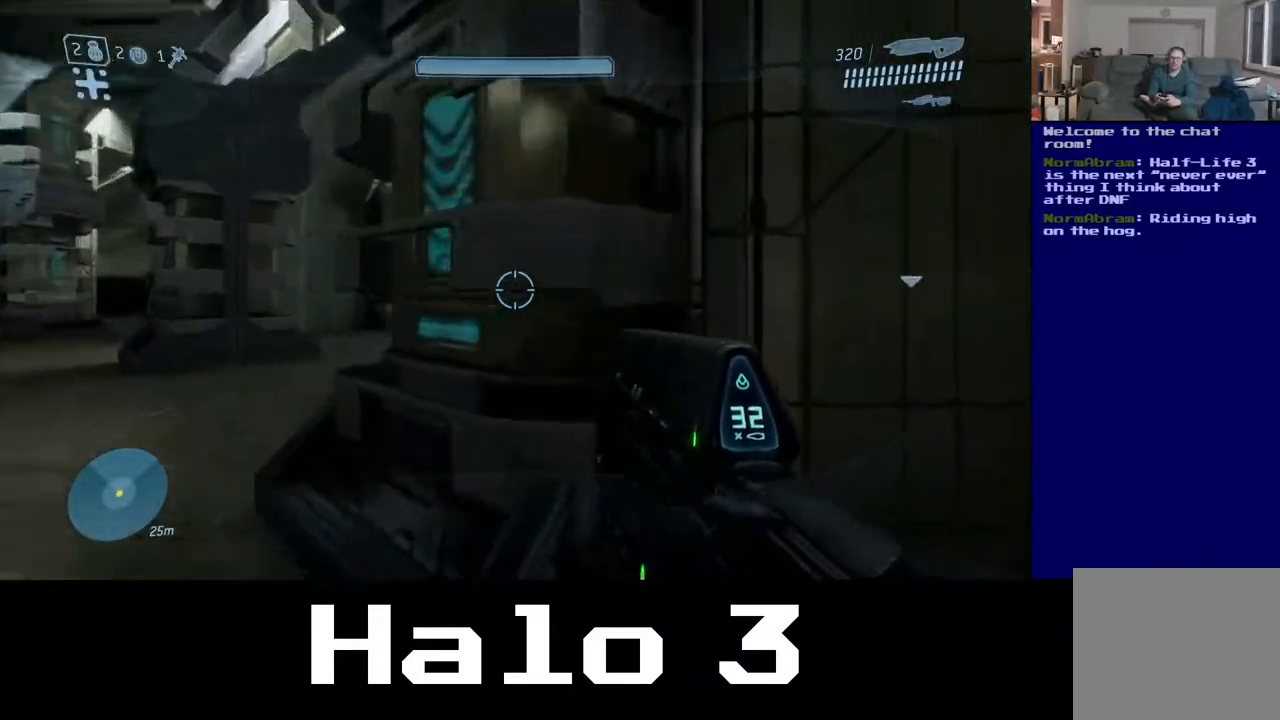
{"buttons": [], "left_stick": "up-left", "right_stick": "center", "events": [[250, "right_stick", "right"], [433, "right_stick", "center"]]}
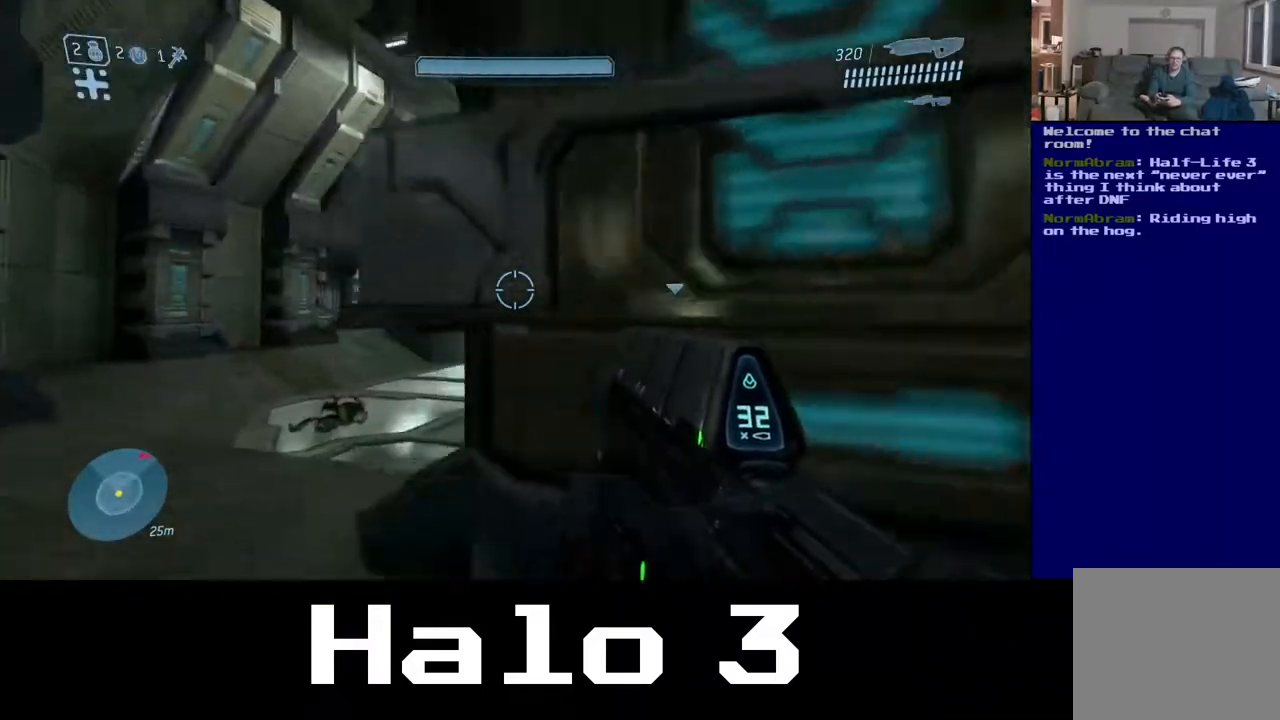
{"buttons": [], "left_stick": "up-left", "right_stick": "center", "events": [[317, "right_stick", "down"], [500, "right_stick", "center"]]}
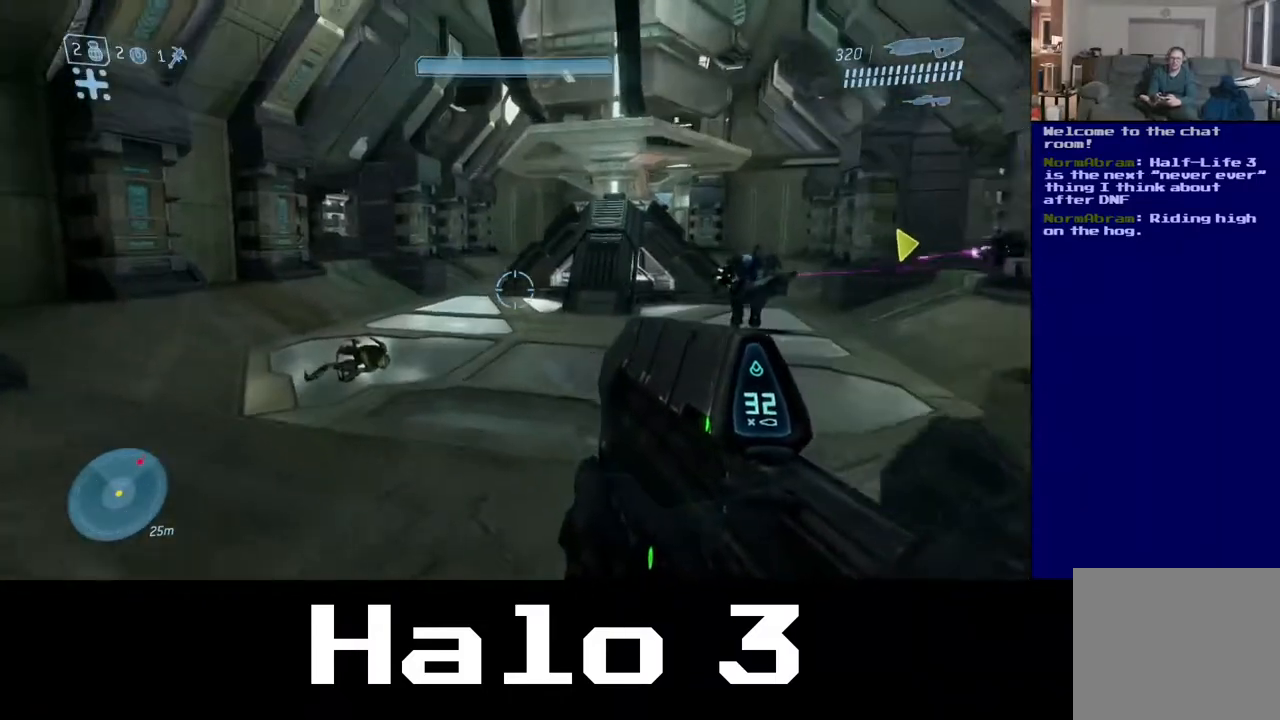
{"buttons": [], "left_stick": "up-left", "right_stick": "up-right", "events": [[217, "right_stick", "right"], [483, "right_stick", "up-right"]]}
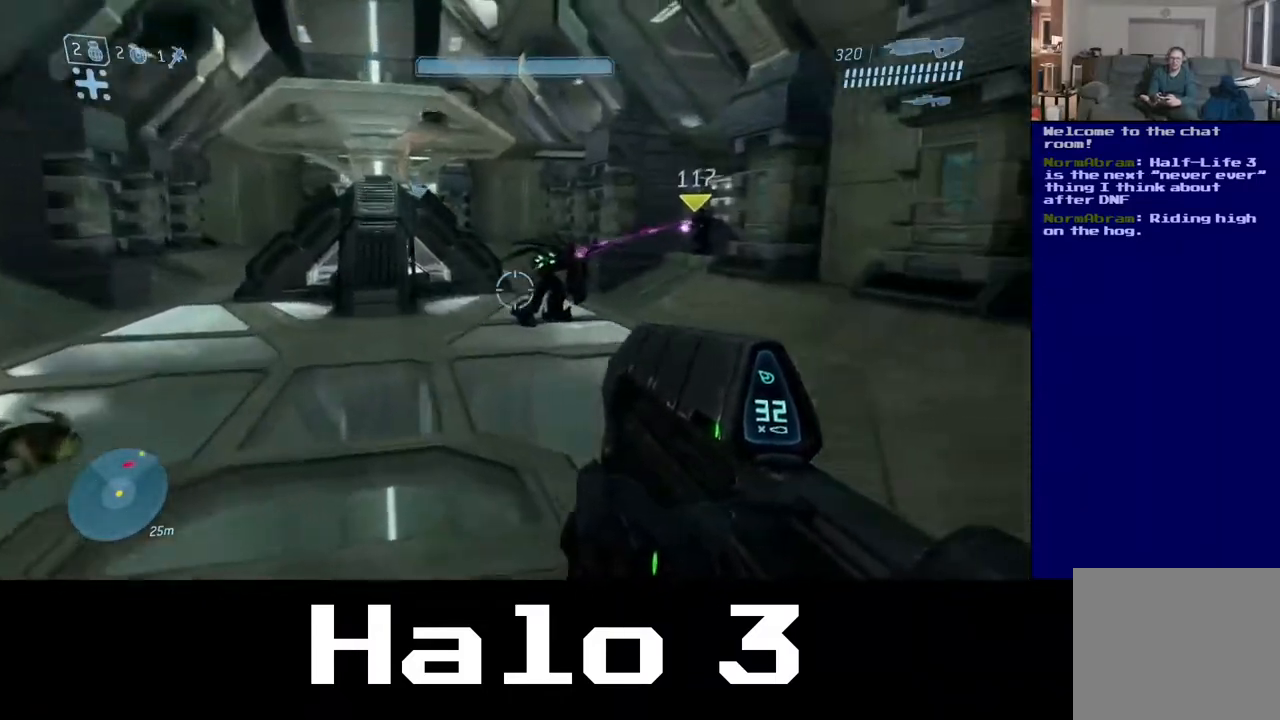
{"buttons": ["R2"], "left_stick": "up-left", "right_stick": "up-left", "events": [[67, "R2", "down"], [200, "right_stick", "center"], [317, "right_stick", "right"], [483, "right_stick", "up-left"]]}
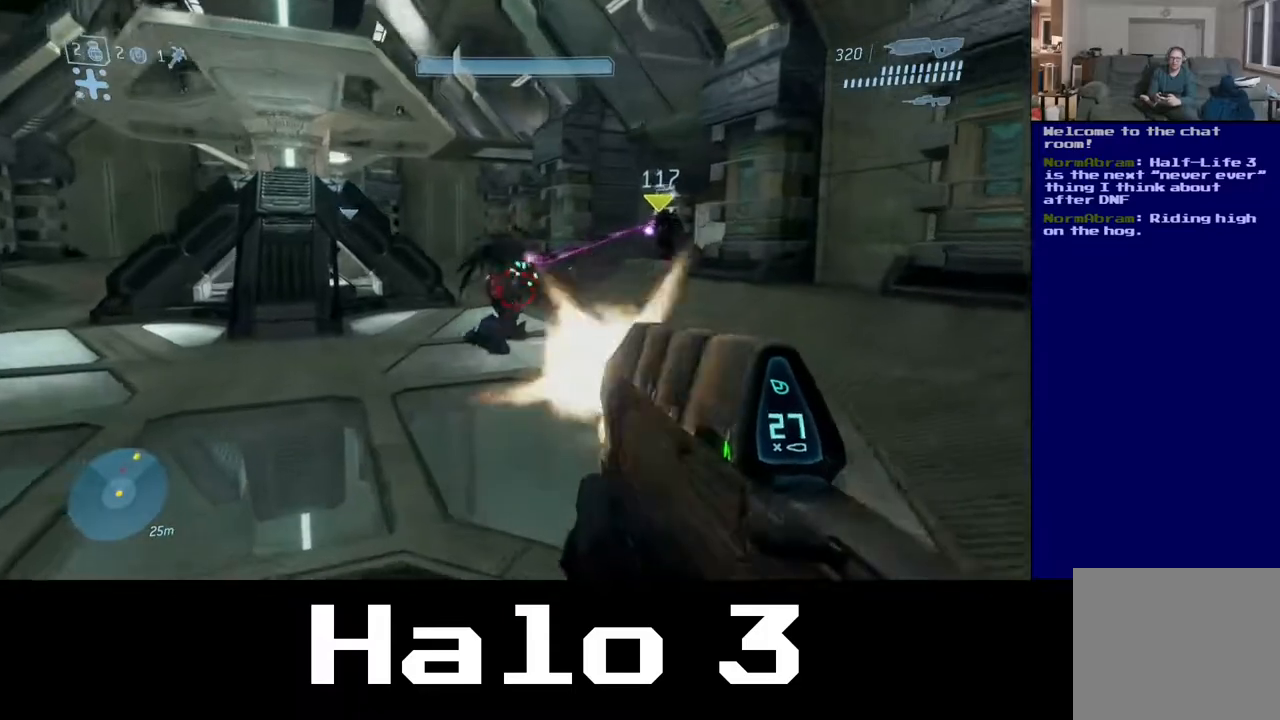
{"buttons": ["R2"], "left_stick": "up-left", "right_stick": "up", "events": [[167, "right_stick", "up-right"], [367, "right_stick", "up"]]}
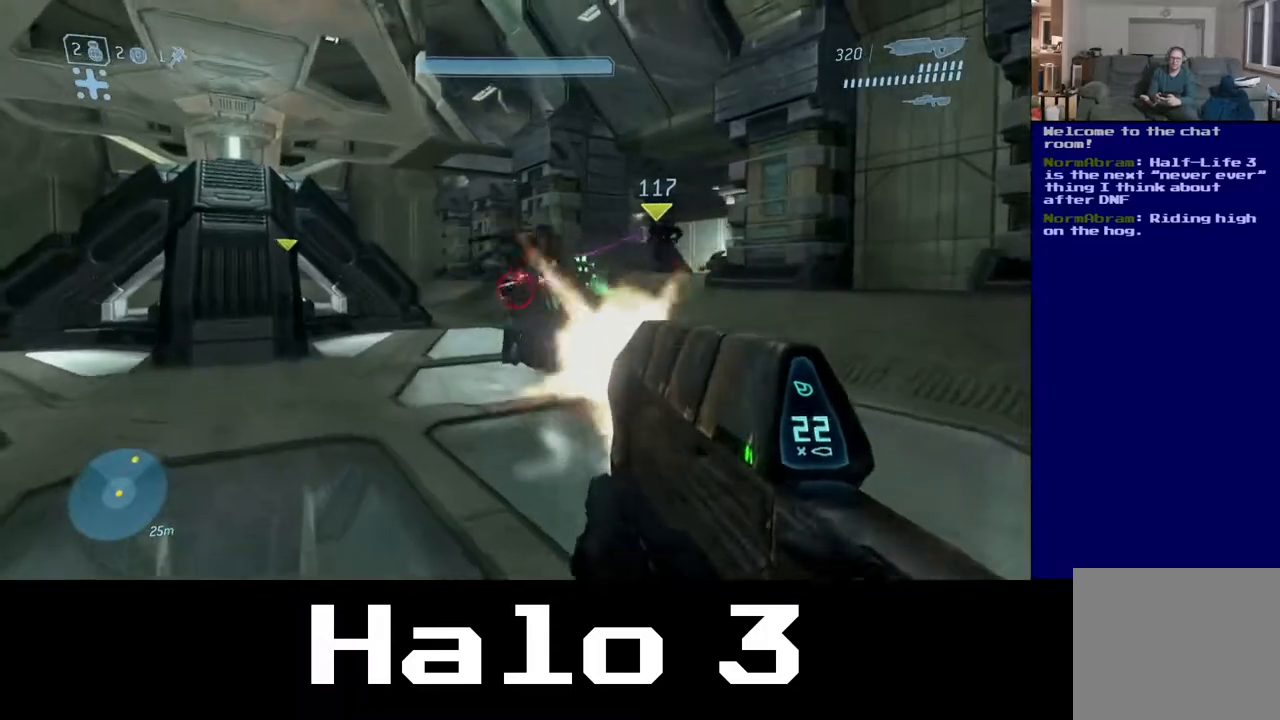
{"buttons": ["R2"], "left_stick": "up-left", "right_stick": "right", "events": [[67, "left_stick", "up"], [183, "right_stick", "up-right"], [367, "right_stick", "right"], [417, "left_stick", "up-left"]]}
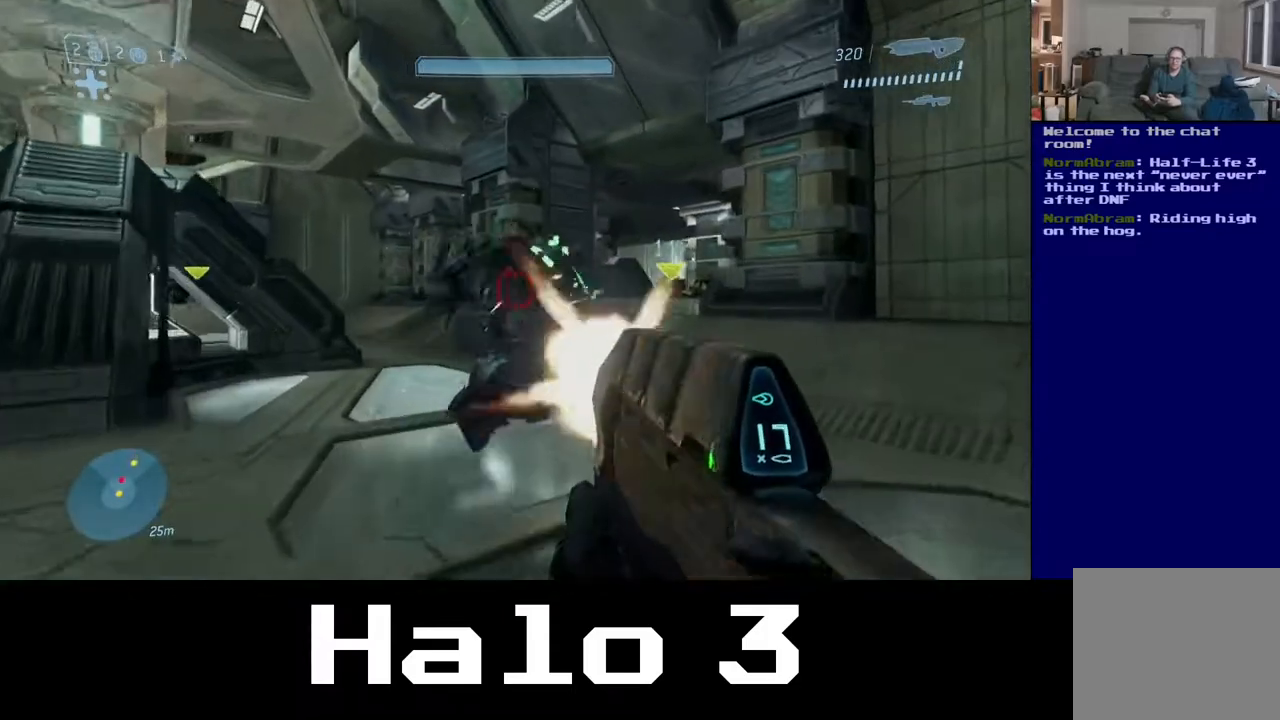
{"buttons": ["R2"], "left_stick": "up", "right_stick": "right", "events": [[483, "left_stick", "up"]]}
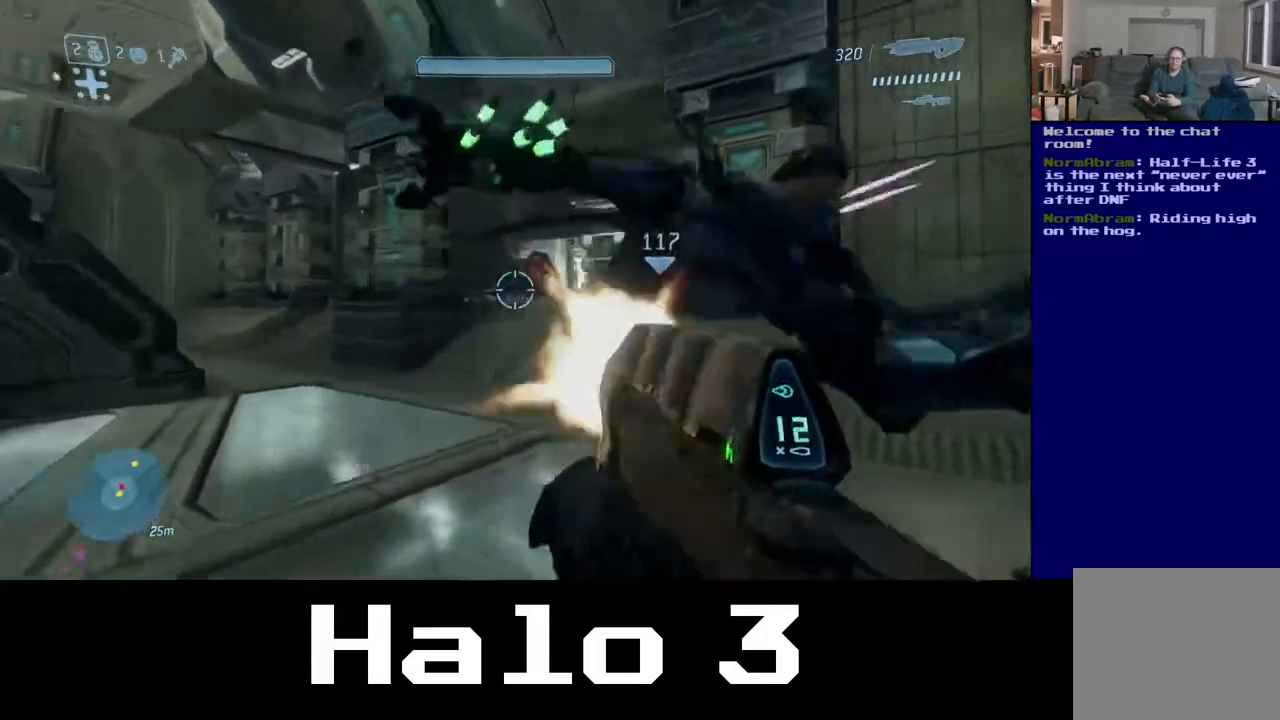
{"buttons": ["B", "R2"], "left_stick": "down", "right_stick": "center", "events": [[300, "right_stick", "center"], [333, "left_stick", "right"], [350, "B", "down"], [433, "left_stick", "down"]]}
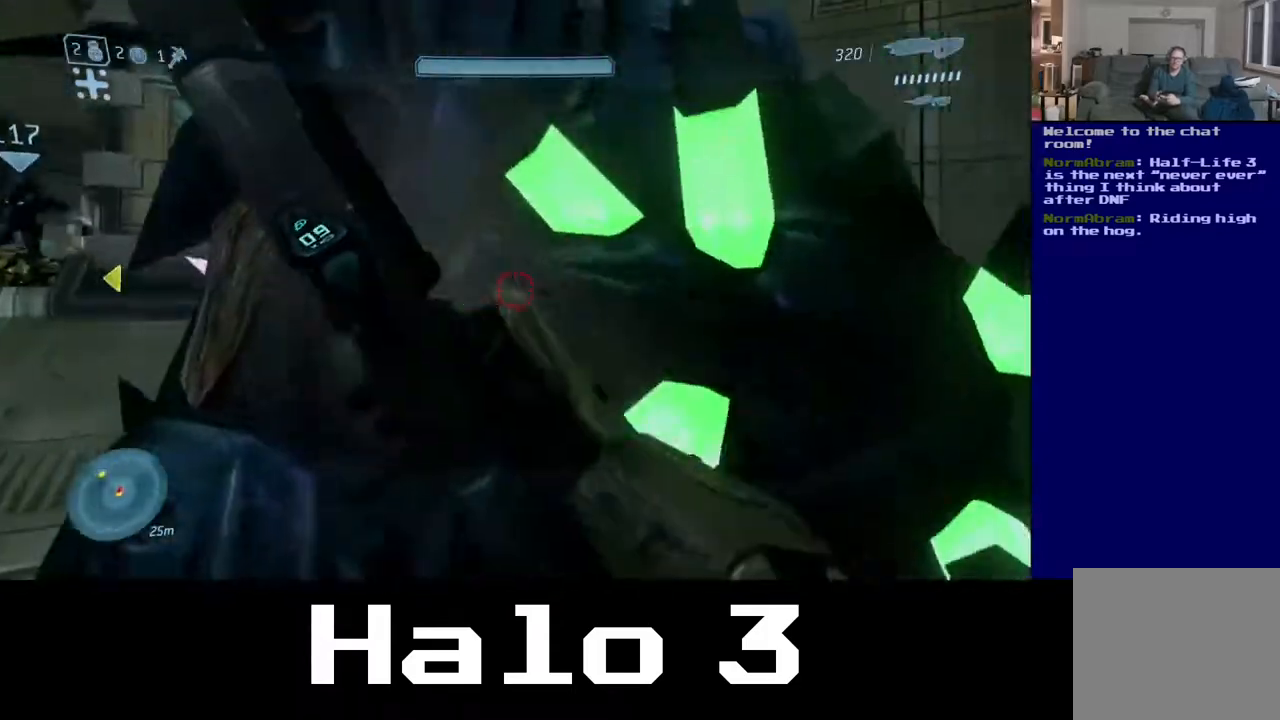
{"buttons": ["R2"], "left_stick": "up-left", "right_stick": "right", "events": [[33, "R2", "up"], [67, "B", "up"], [200, "left_stick", "down-left"], [267, "right_stick", "down-right"], [383, "right_stick", "center"], [450, "R2", "down"], [450, "left_stick", "up-left"], [483, "right_stick", "right"]]}
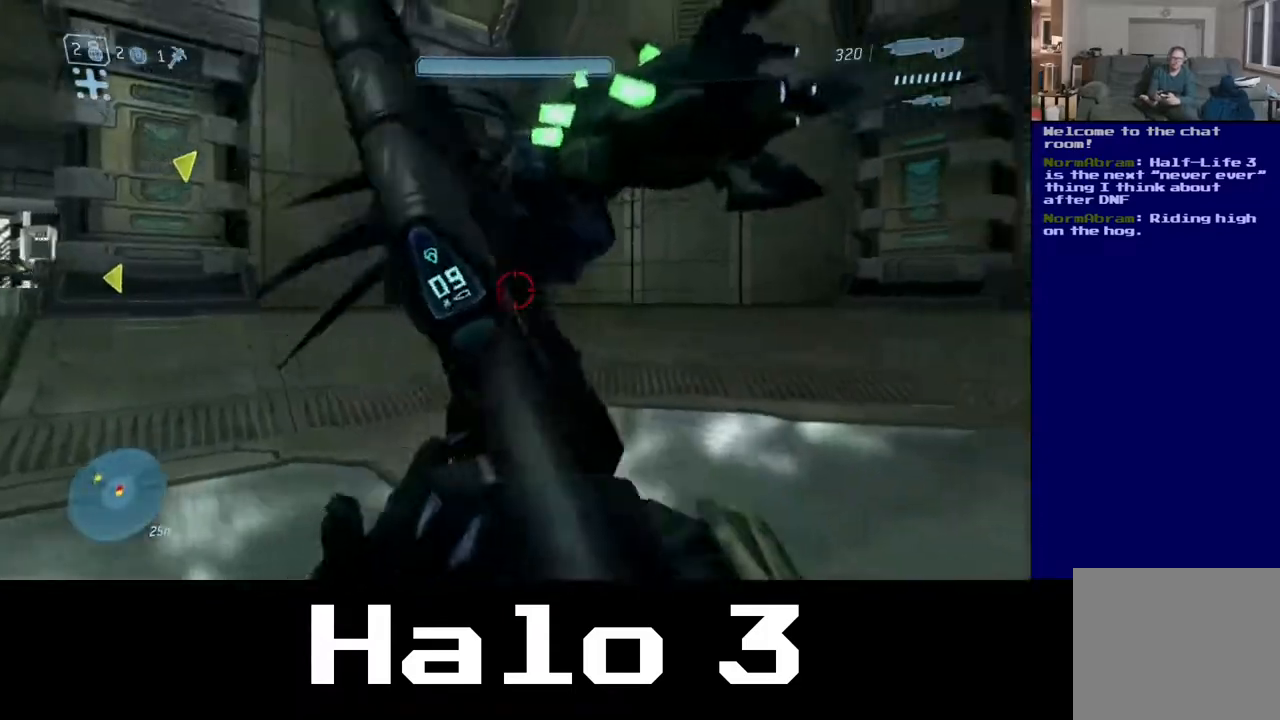
{"buttons": ["R2"], "left_stick": "left", "right_stick": "right", "events": [[50, "left_stick", "left"], [117, "right_stick", "center"], [283, "right_stick", "right"], [317, "left_stick", "up"], [483, "left_stick", "left"]]}
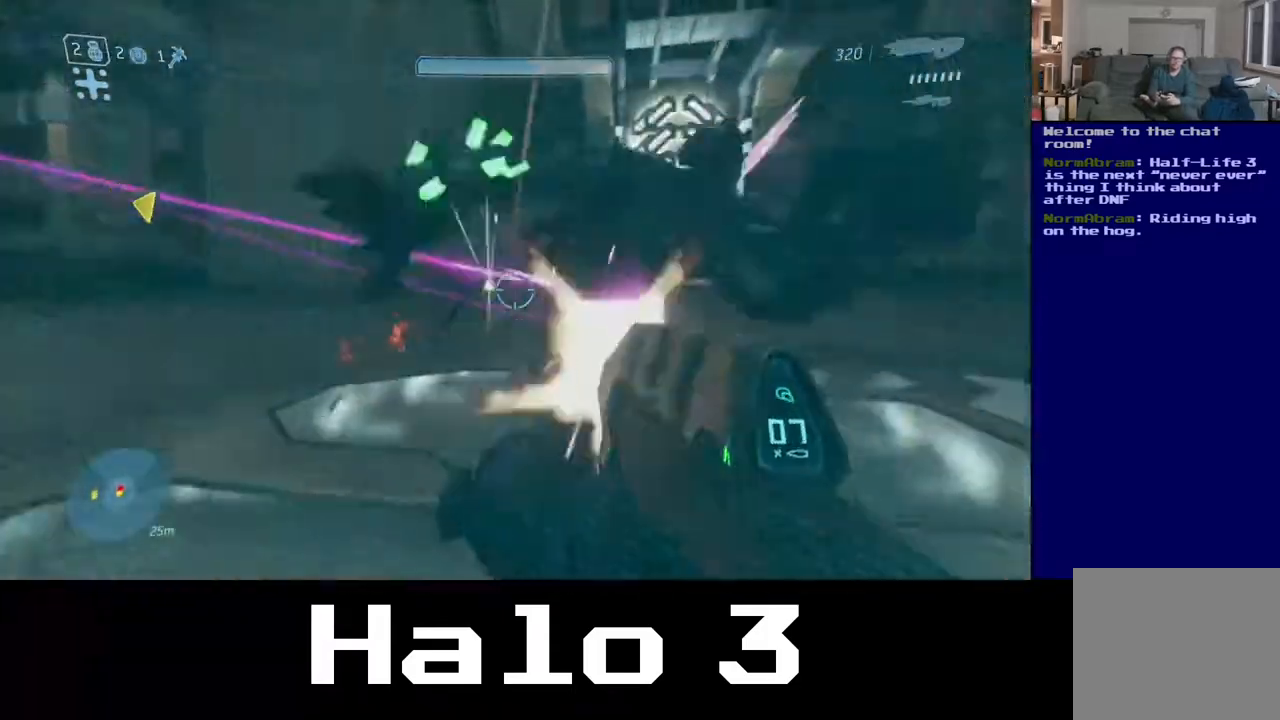
{"buttons": ["R2"], "left_stick": "left", "right_stick": "right", "events": [[317, "right_stick", "center"], [400, "right_stick", "right"]]}
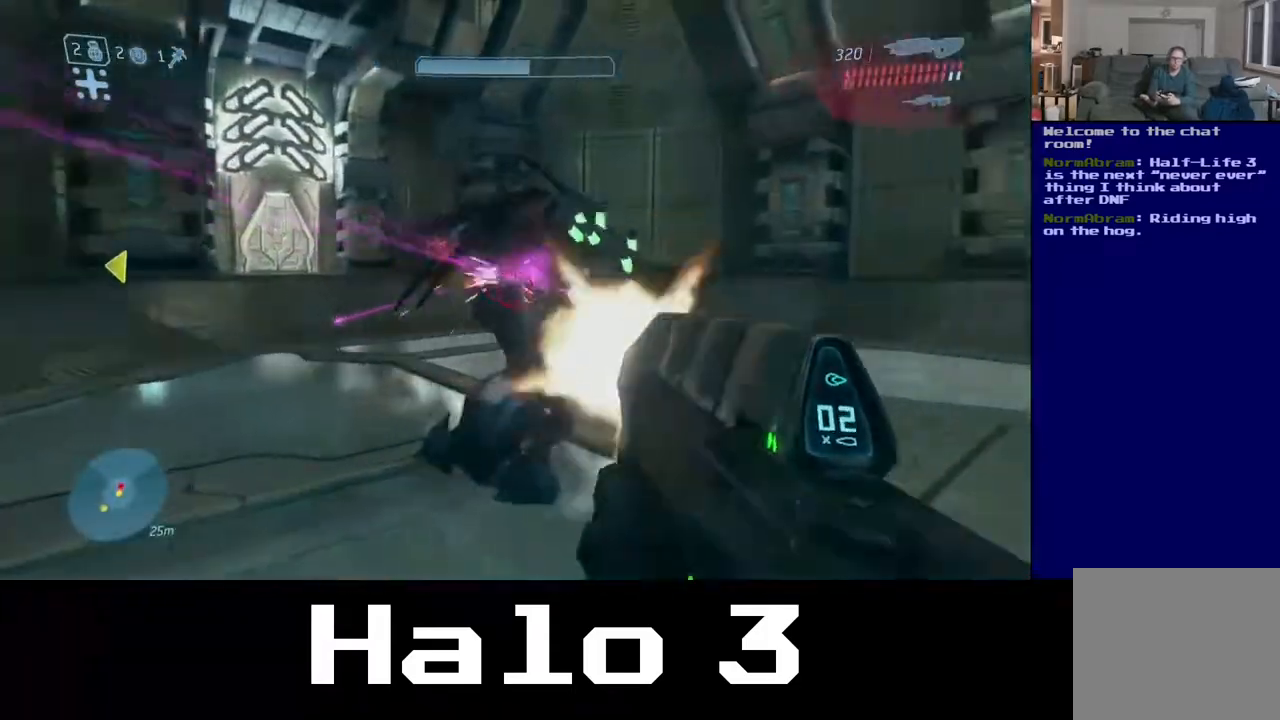
{"buttons": ["R2"], "left_stick": "left", "right_stick": "up-right", "events": [[100, "right_stick", "center"], [200, "right_stick", "right"], [367, "right_stick", "up-right"]]}